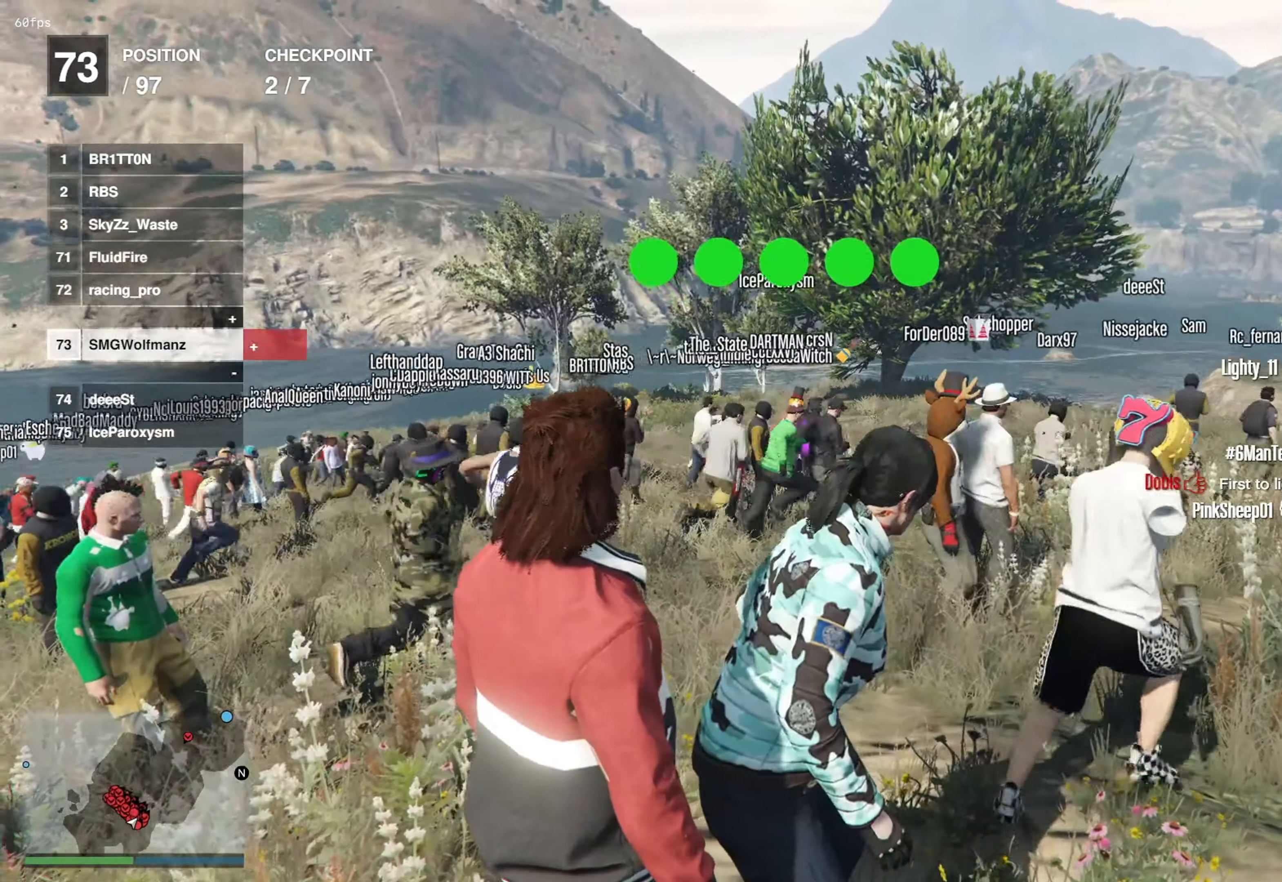
Gameplay with a controller (PlayStation layout); each line is a JSON object with the inputs held at the frame after it. "events" lists button and stick changes between this image and that frame as [ms after this image, input, new state], when the widget could be followed in between.
{"buttons": [], "left_stick": "center", "right_stick": "right", "events": [[367, "right_stick", "right"]]}
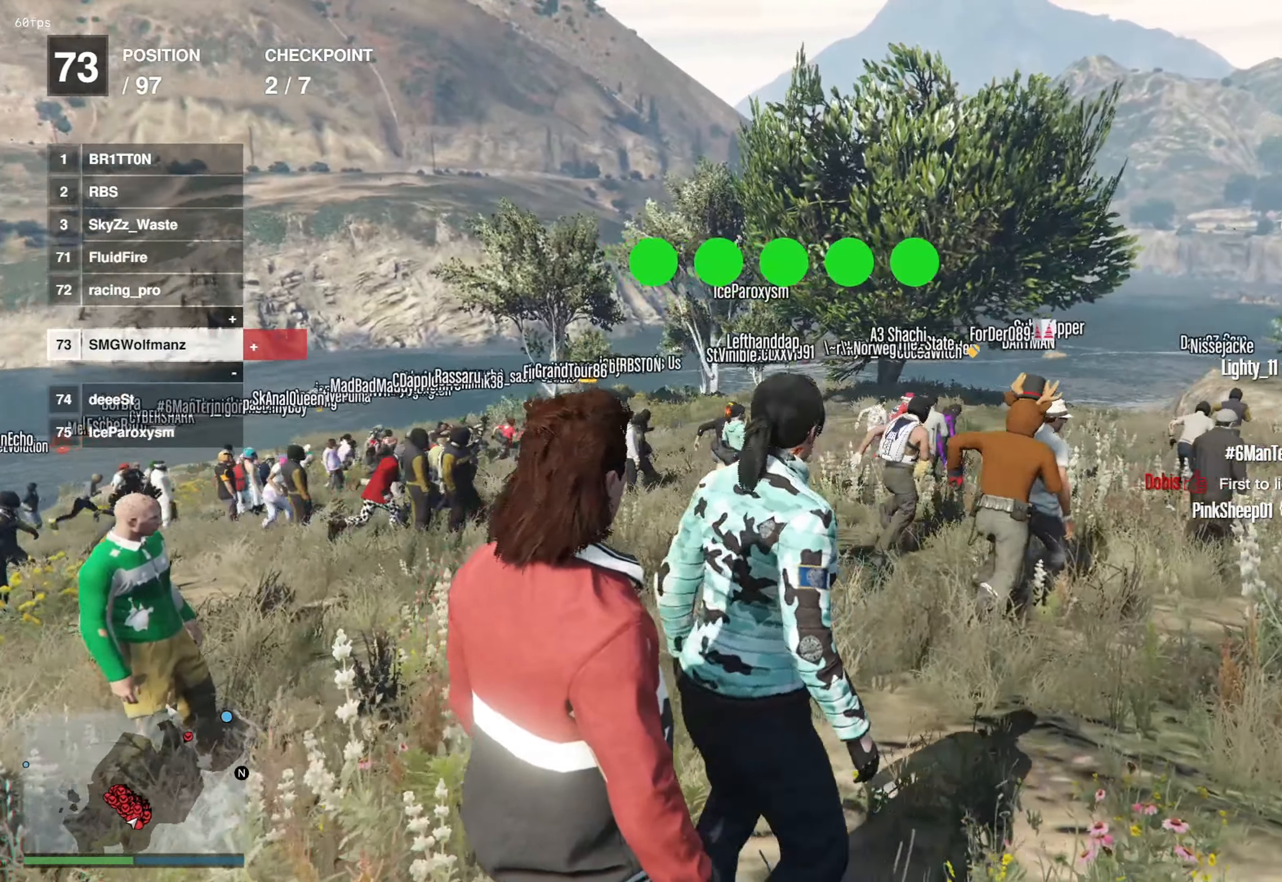
{"buttons": [], "left_stick": "center", "right_stick": "center", "events": [[50, "right_stick", "center"]]}
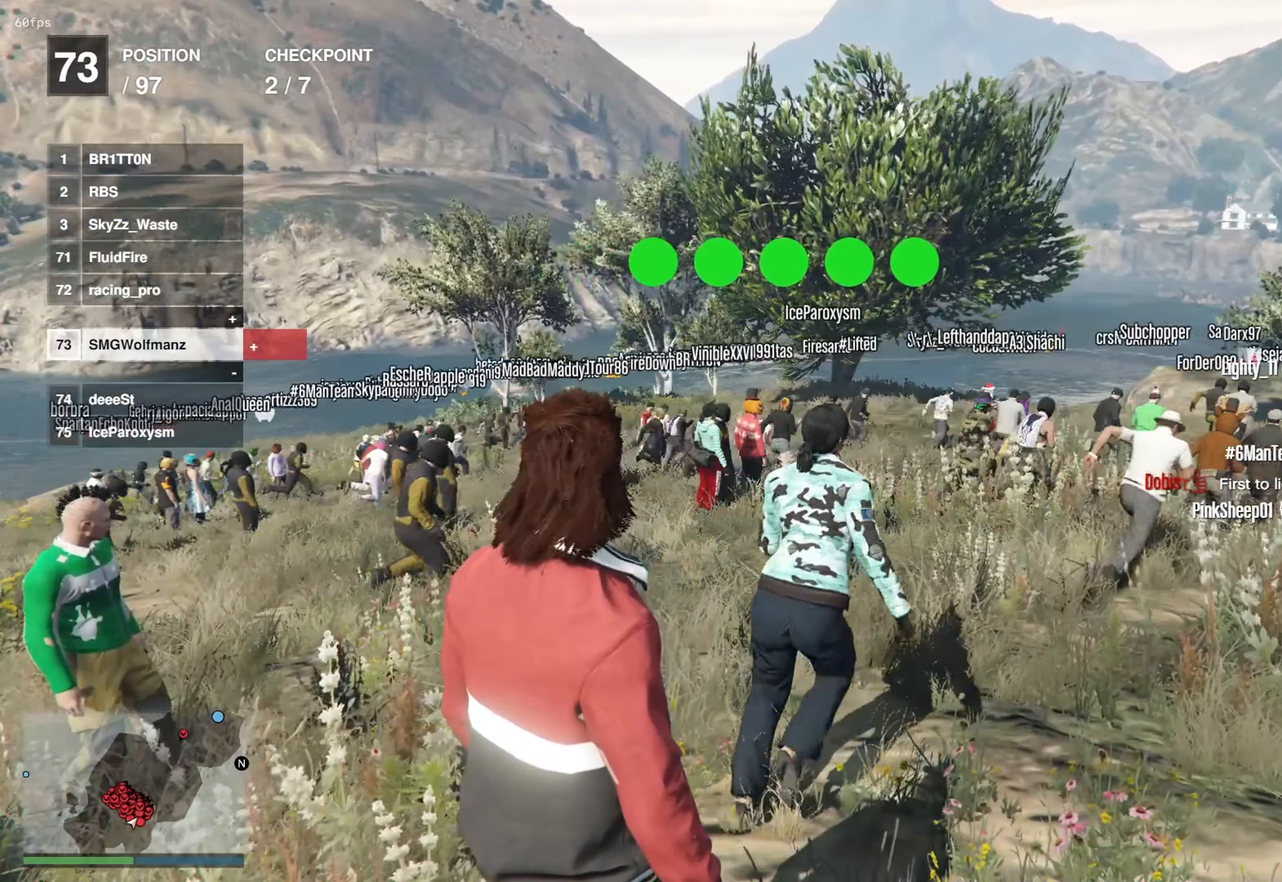
{"buttons": [], "left_stick": "center", "right_stick": "down-left", "events": [[417, "right_stick", "down-left"]]}
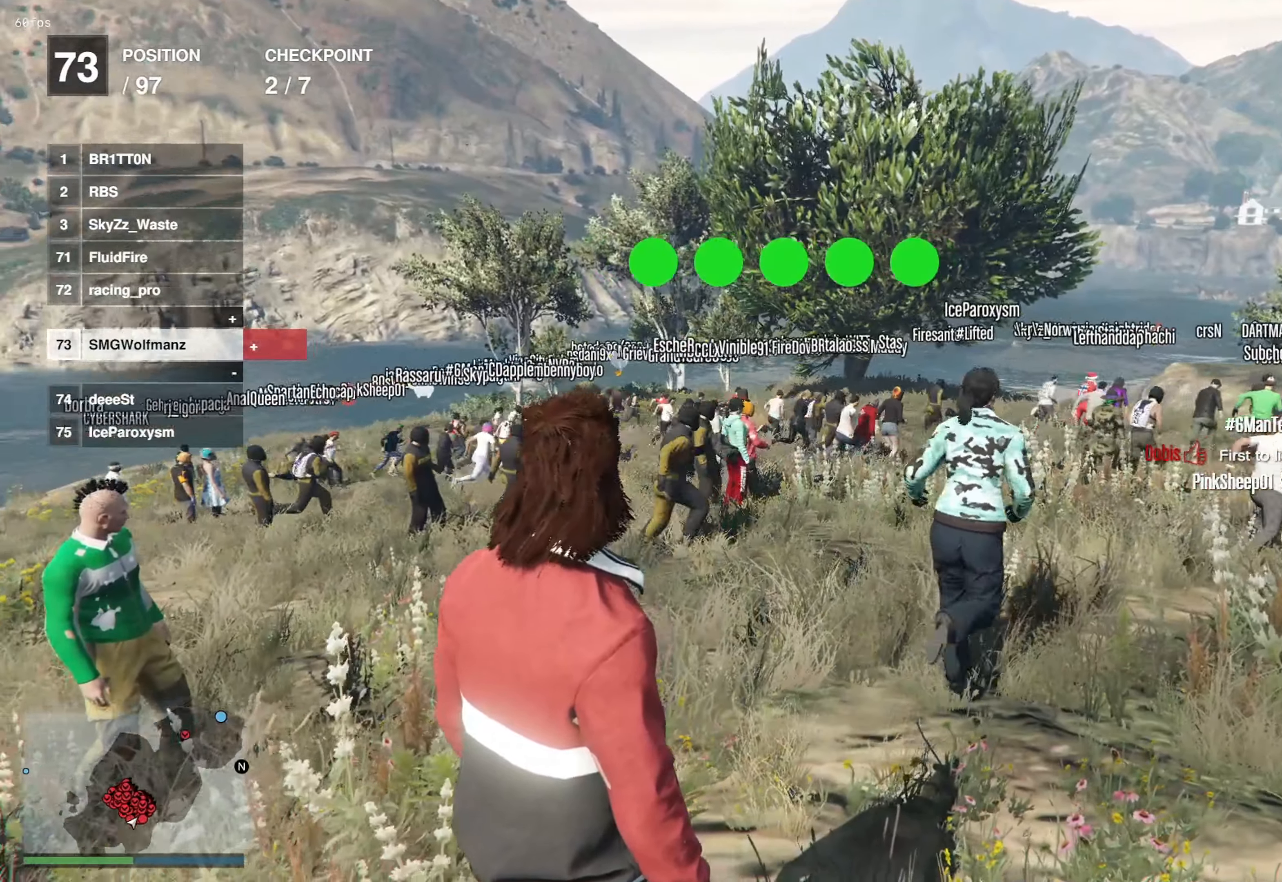
{"buttons": [], "left_stick": "center", "right_stick": "center", "events": [[34, "right_stick", "center"]]}
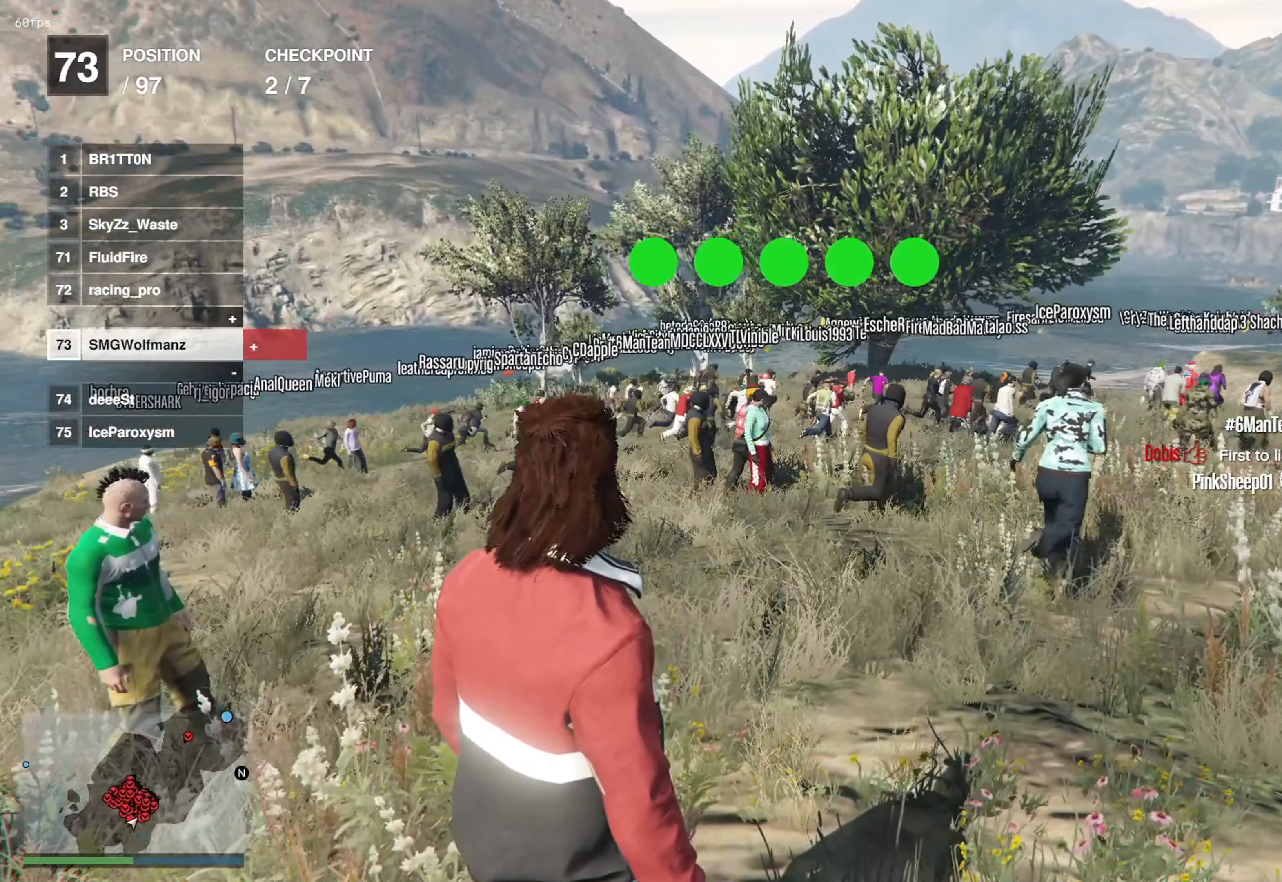
{"buttons": [], "left_stick": "center", "right_stick": "center", "events": []}
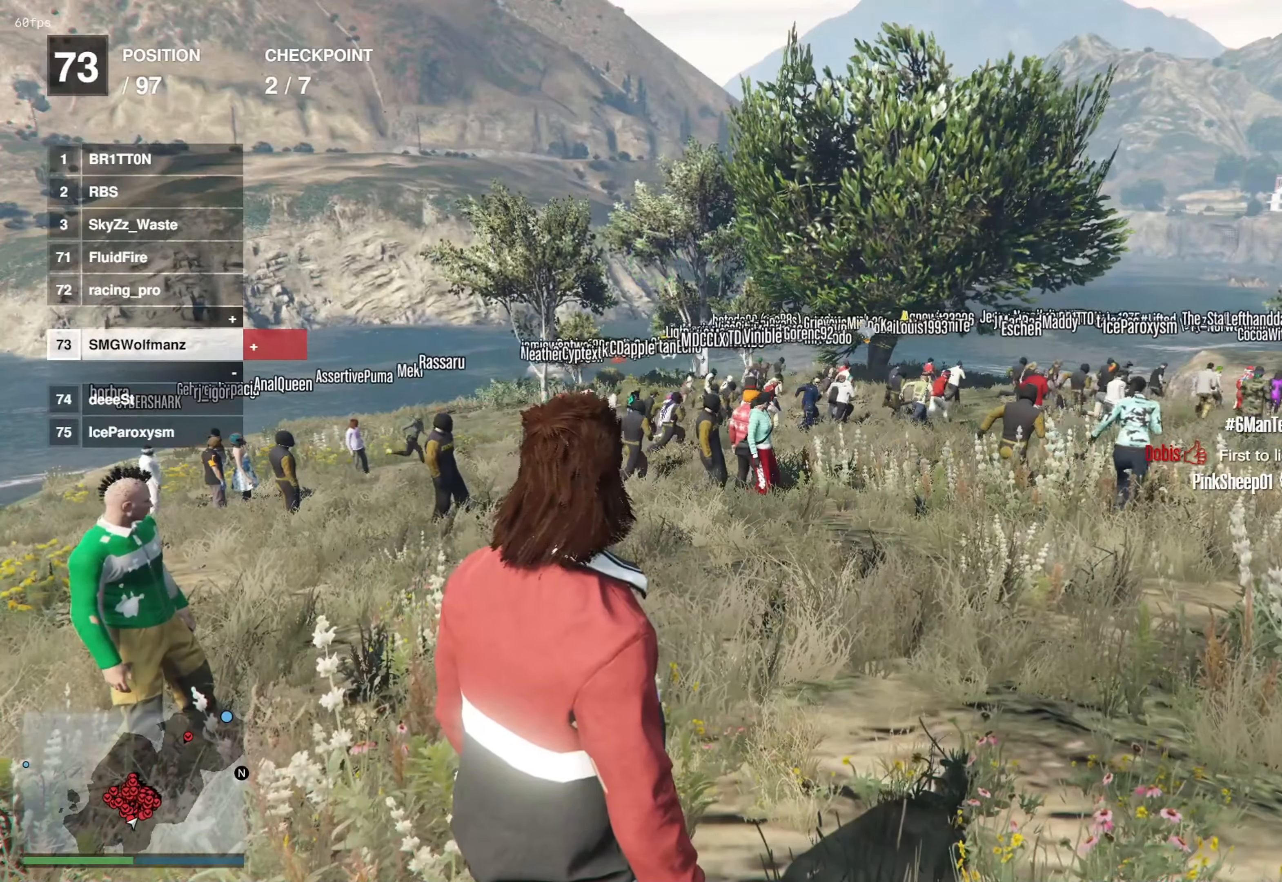
{"buttons": [], "left_stick": "center", "right_stick": "down-left", "events": [[351, "right_stick", "left"], [434, "right_stick", "down-left"]]}
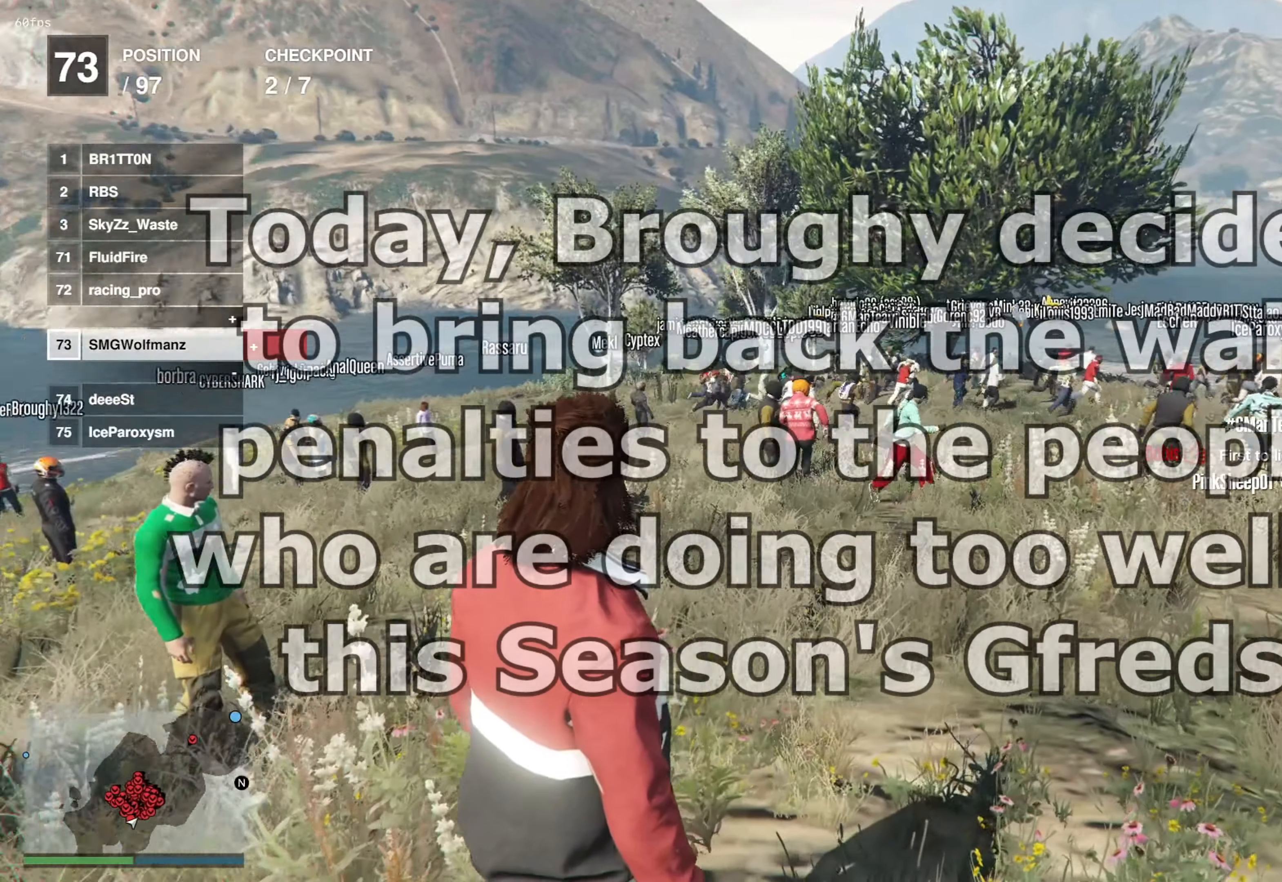
{"buttons": [], "left_stick": "center", "right_stick": "left", "events": [[17, "right_stick", "center"], [417, "right_stick", "left"]]}
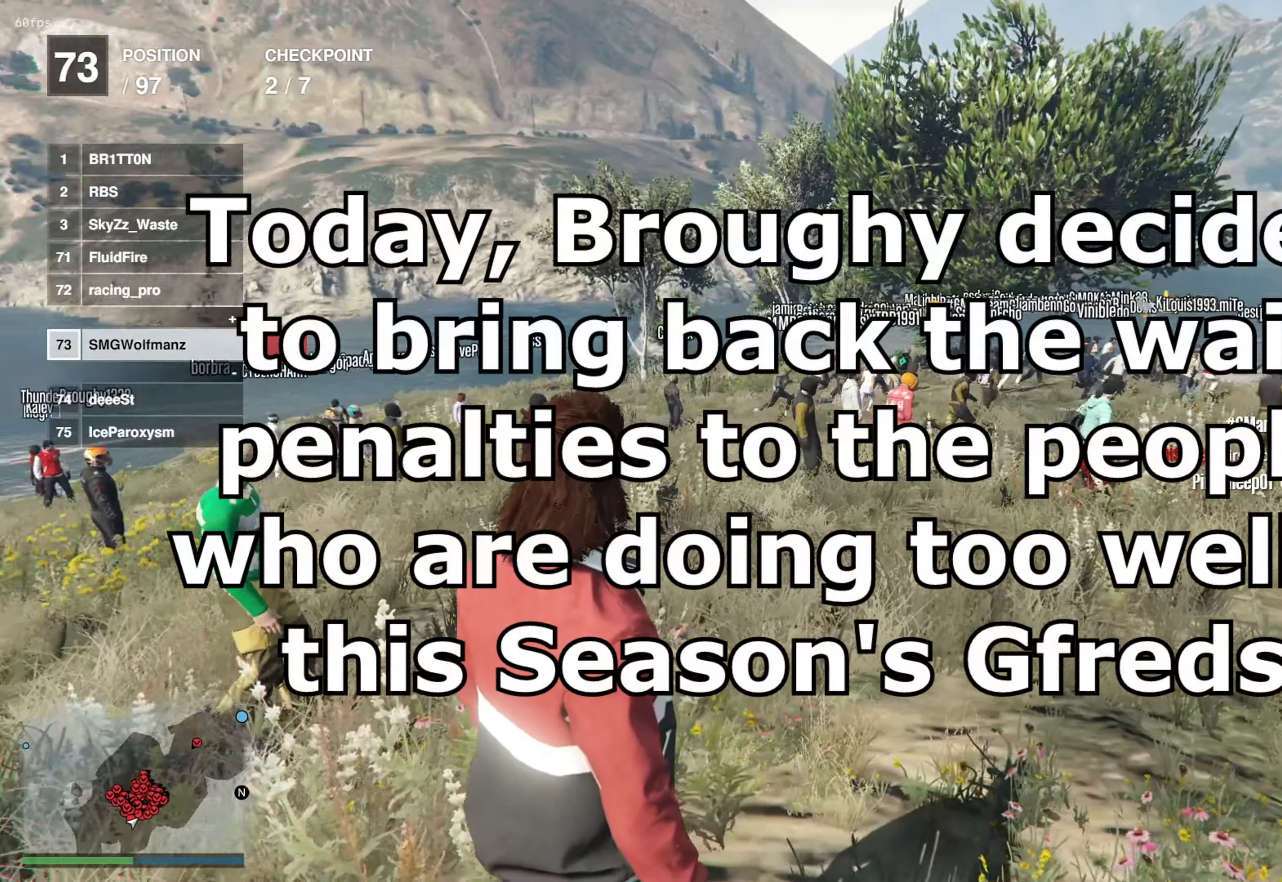
{"buttons": [], "left_stick": "center", "right_stick": "left", "events": [[84, "right_stick", "center"], [451, "right_stick", "left"]]}
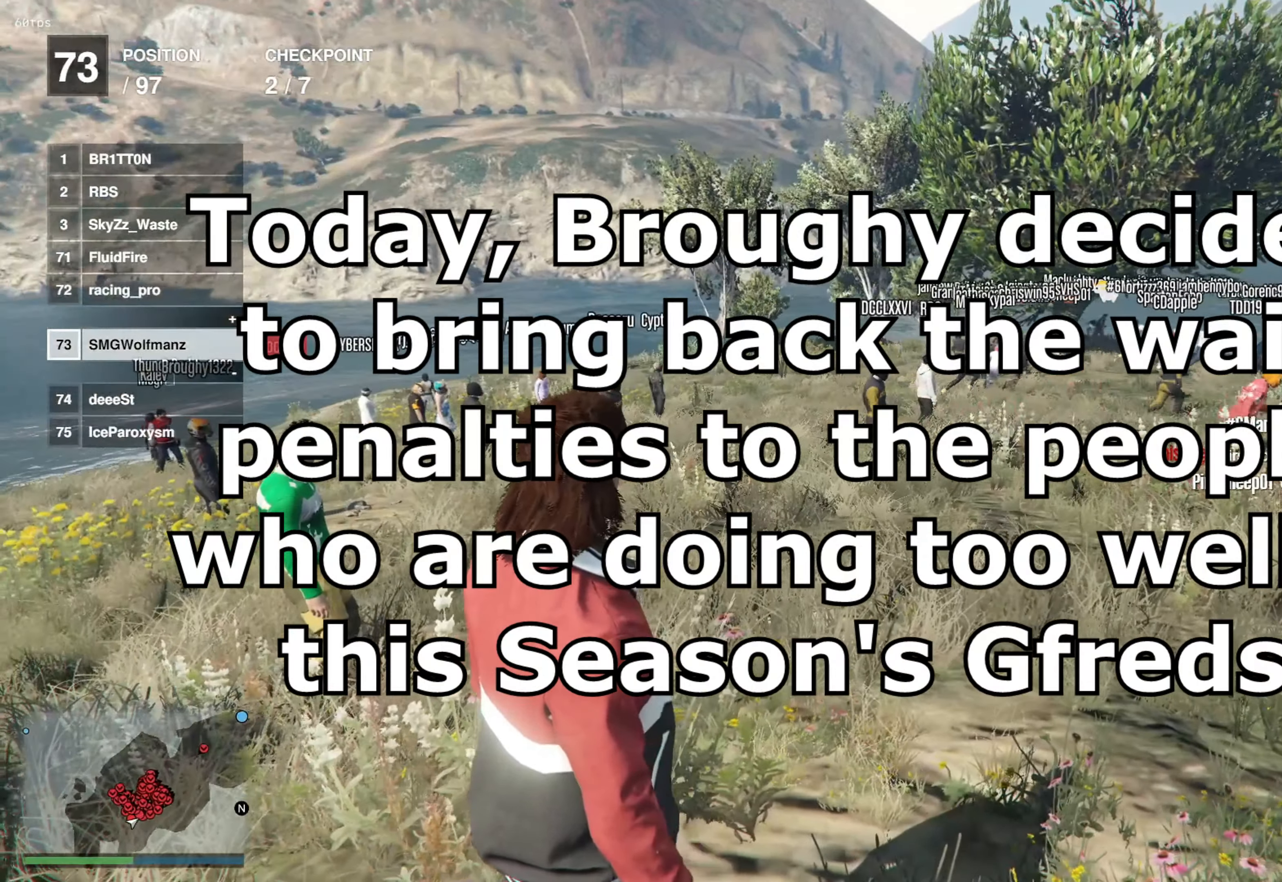
{"buttons": [], "left_stick": "center", "right_stick": "center", "events": [[133, "right_stick", "center"]]}
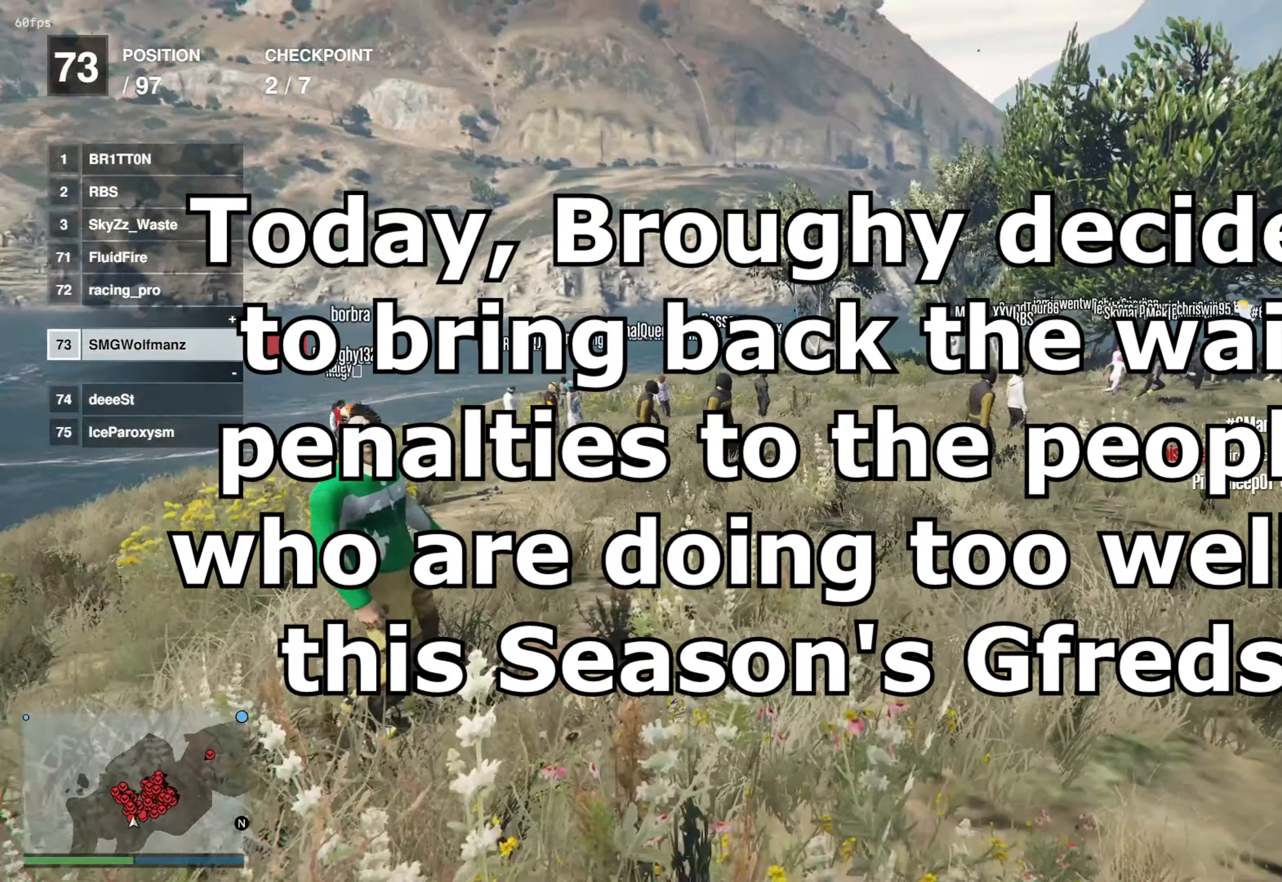
{"buttons": [], "left_stick": "center", "right_stick": "center", "events": [[67, "right_stick", "left"], [301, "right_stick", "center"]]}
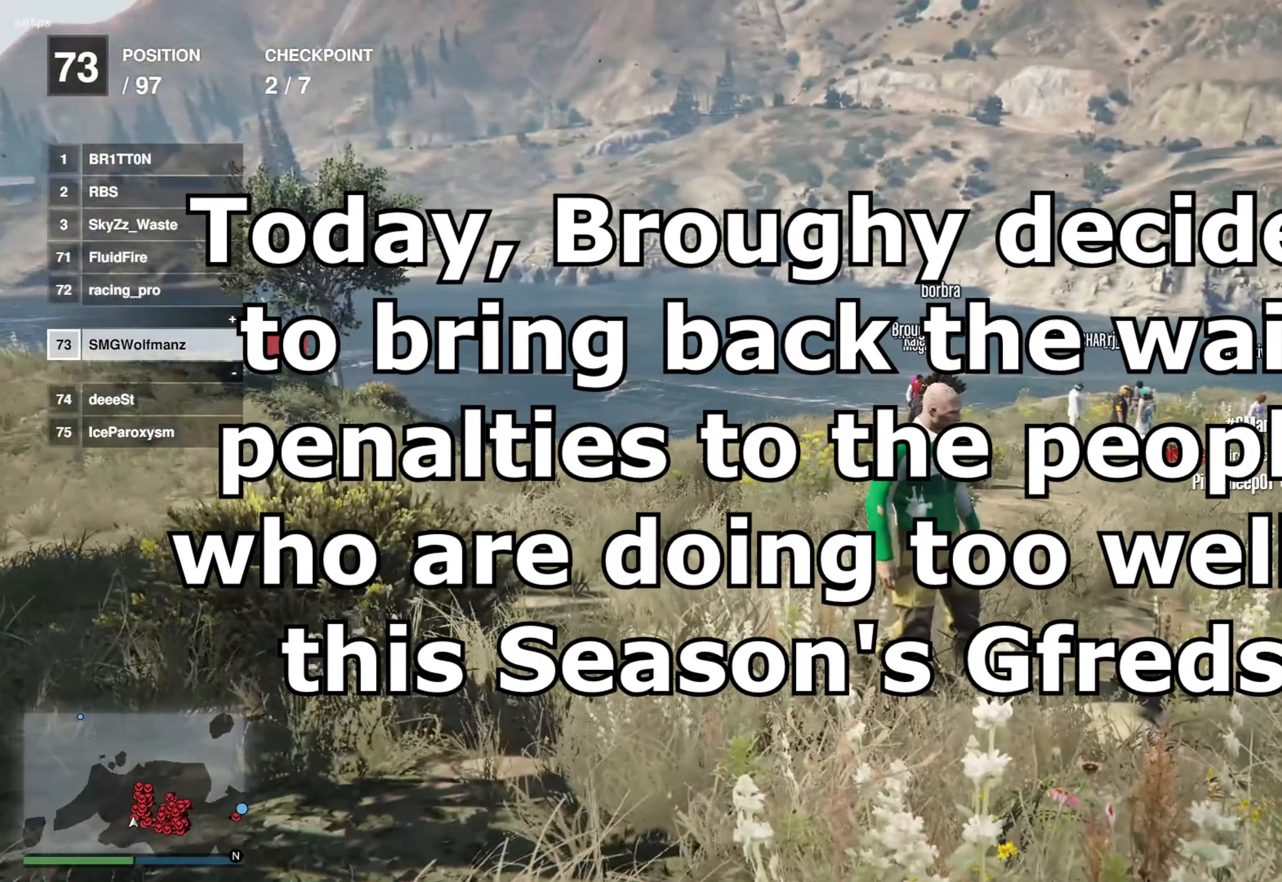
{"buttons": [], "left_stick": "center", "right_stick": "center", "events": [[100, "right_stick", "right"], [283, "right_stick", "center"]]}
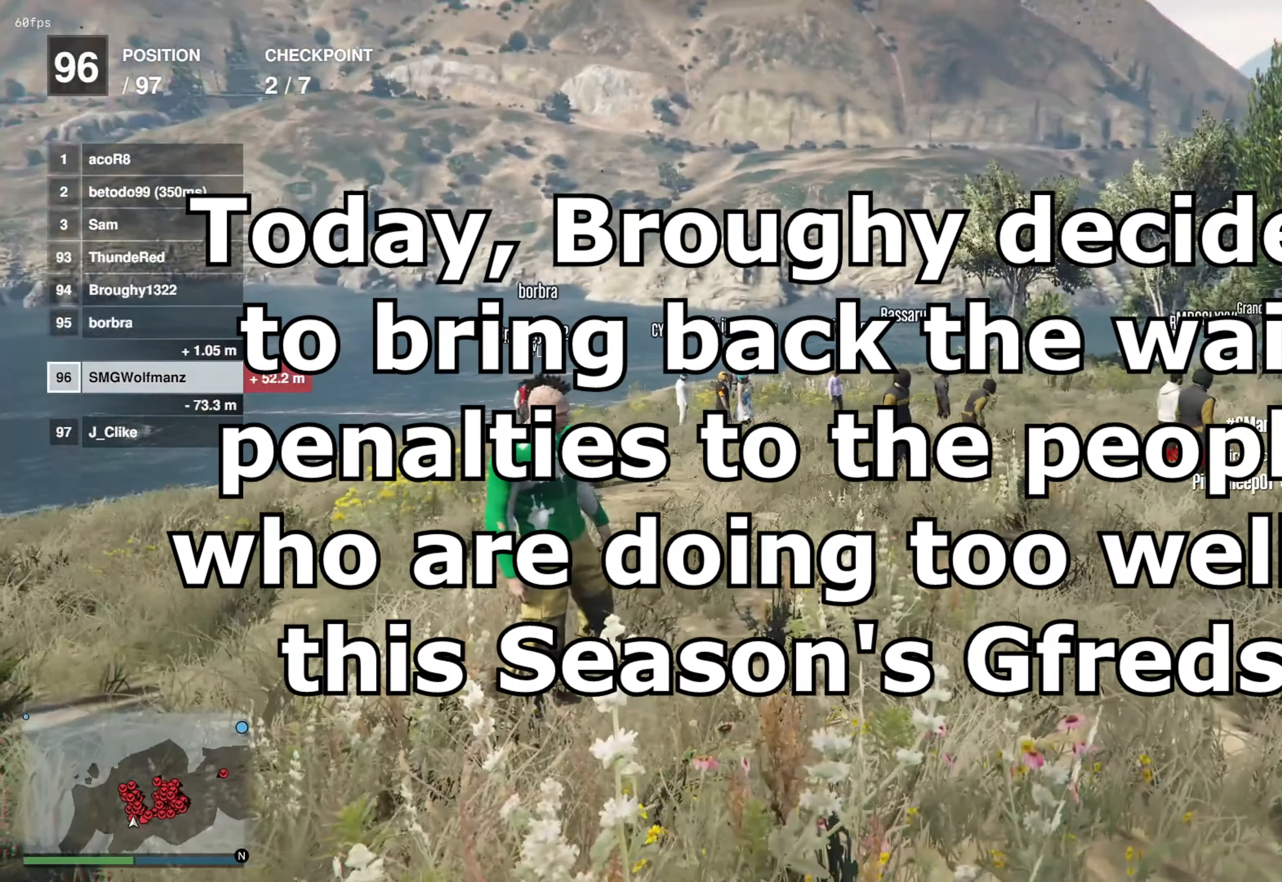
{"buttons": [], "left_stick": "center", "right_stick": "center", "events": []}
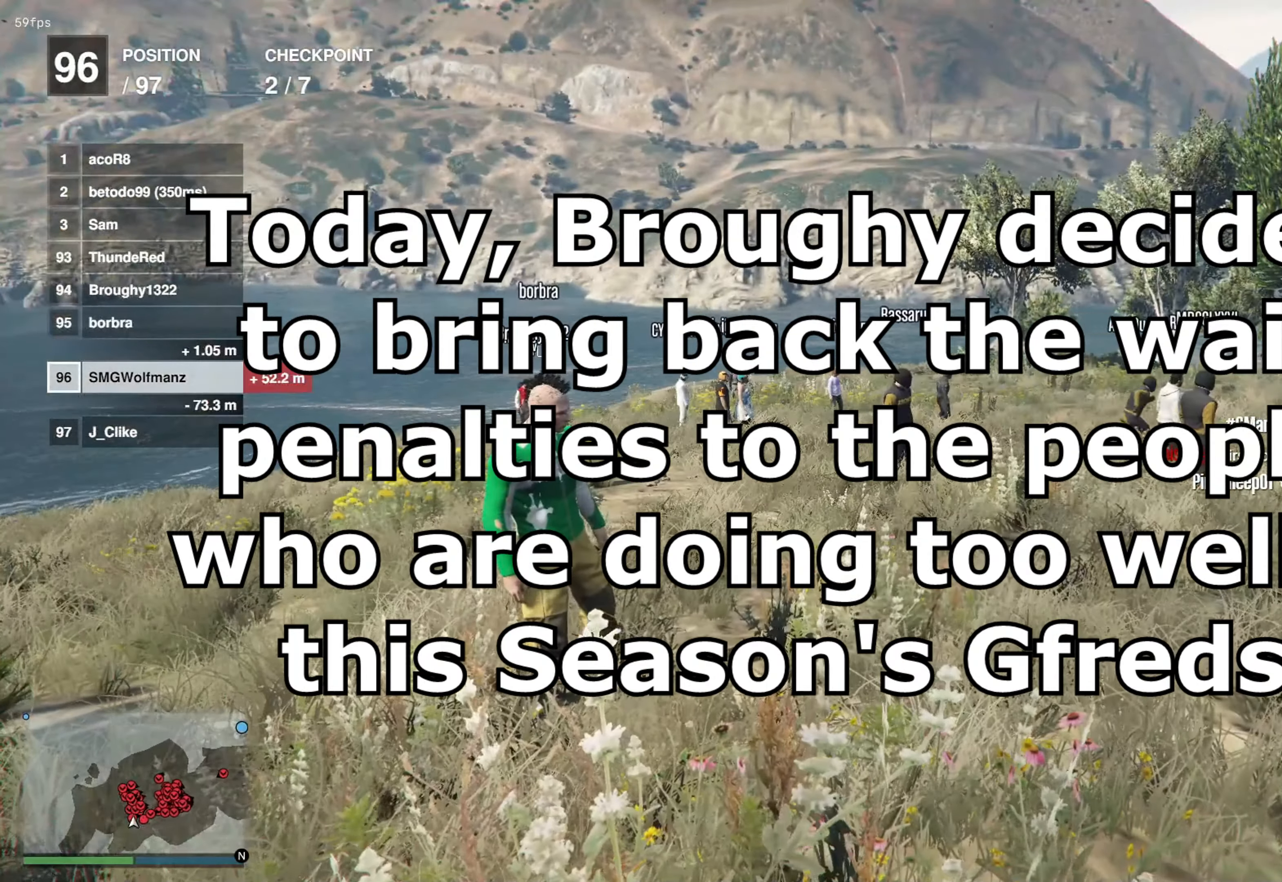
{"buttons": [], "left_stick": "center", "right_stick": "up-right", "events": [[500, "right_stick", "up-right"]]}
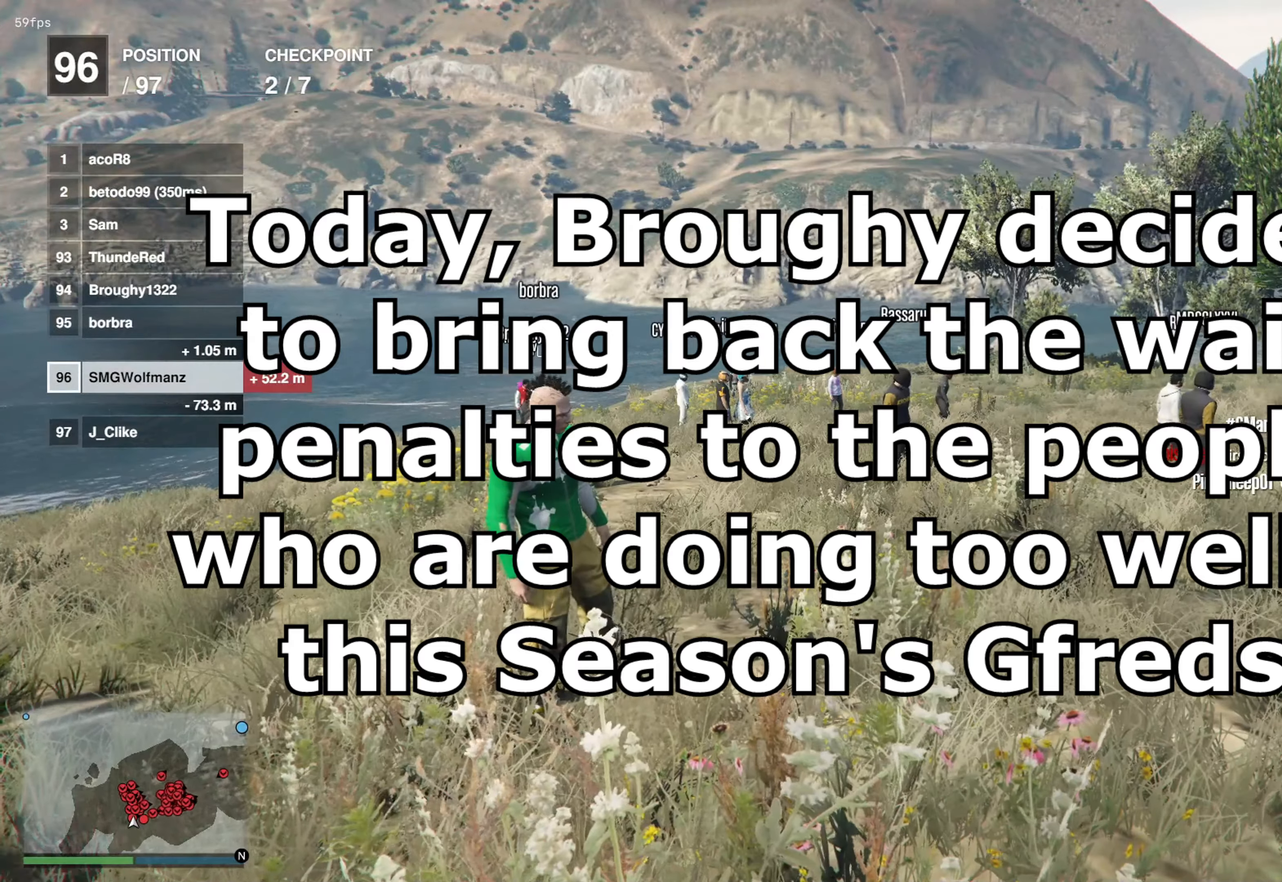
{"buttons": [], "left_stick": "center", "right_stick": "center", "events": [[250, "right_stick", "center"]]}
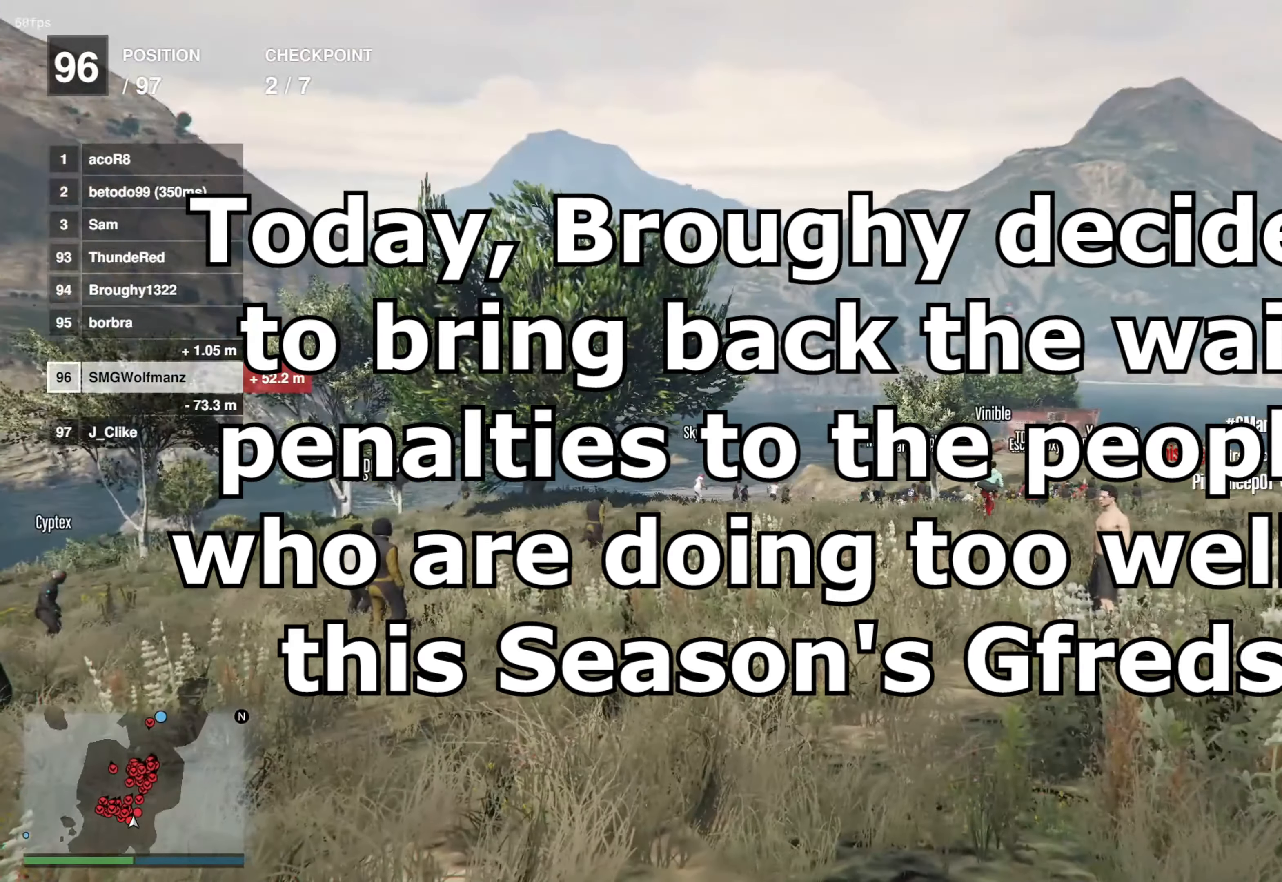
{"buttons": [], "left_stick": "center", "right_stick": "center", "events": []}
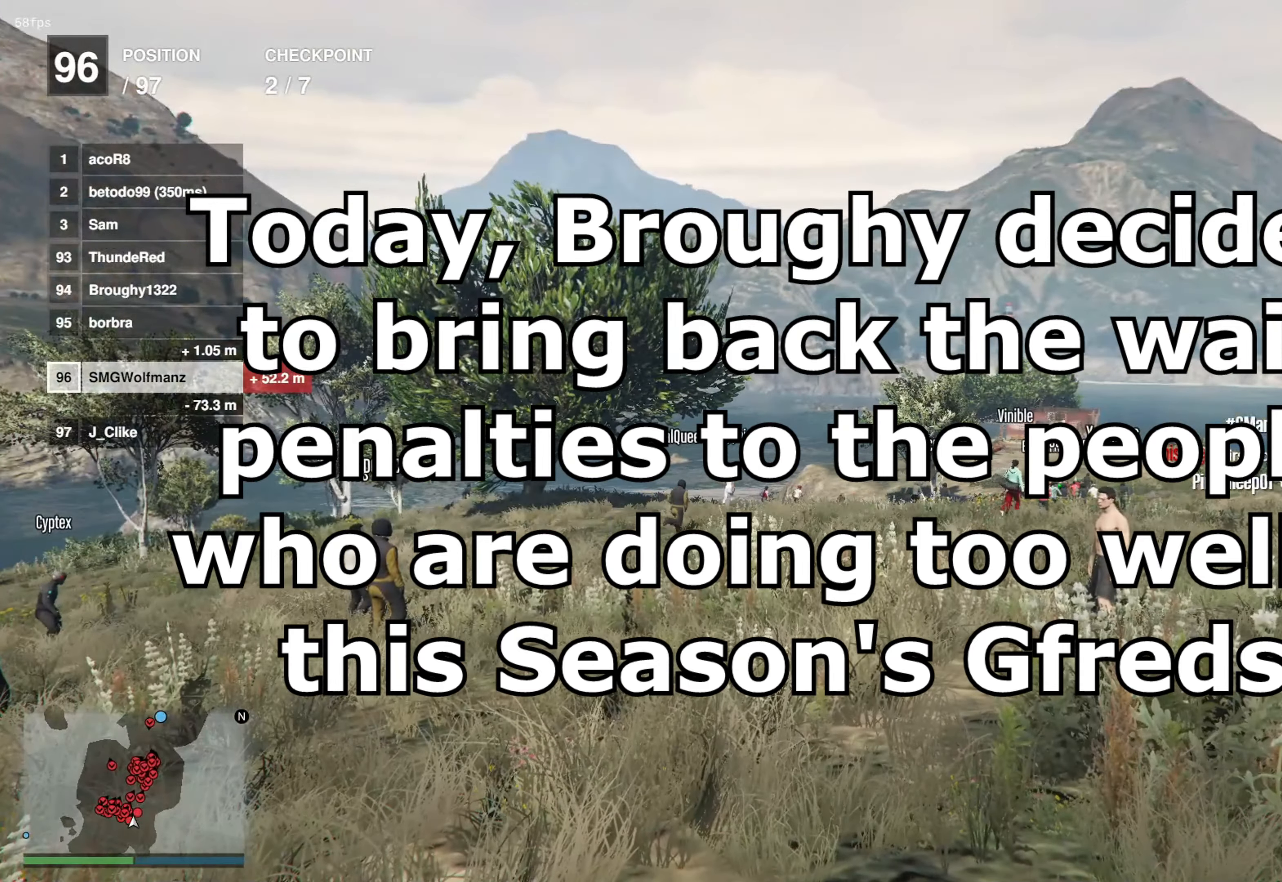
{"buttons": [], "left_stick": "center", "right_stick": "left", "events": [[17, "right_stick", "left"], [183, "right_stick", "center"], [350, "right_stick", "left"]]}
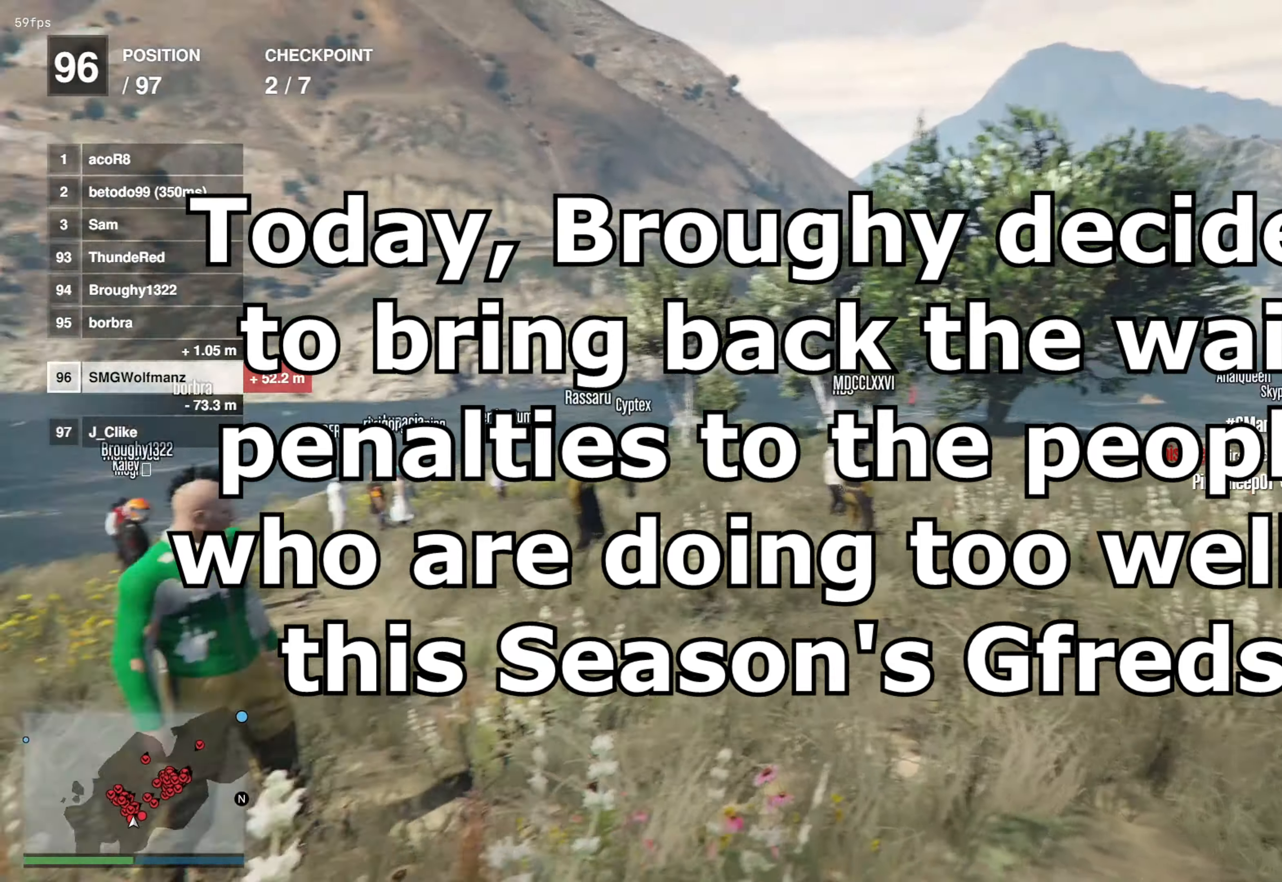
{"buttons": [], "left_stick": "center", "right_stick": "center", "events": [[50, "right_stick", "center"], [351, "right_stick", "left"], [484, "right_stick", "center"]]}
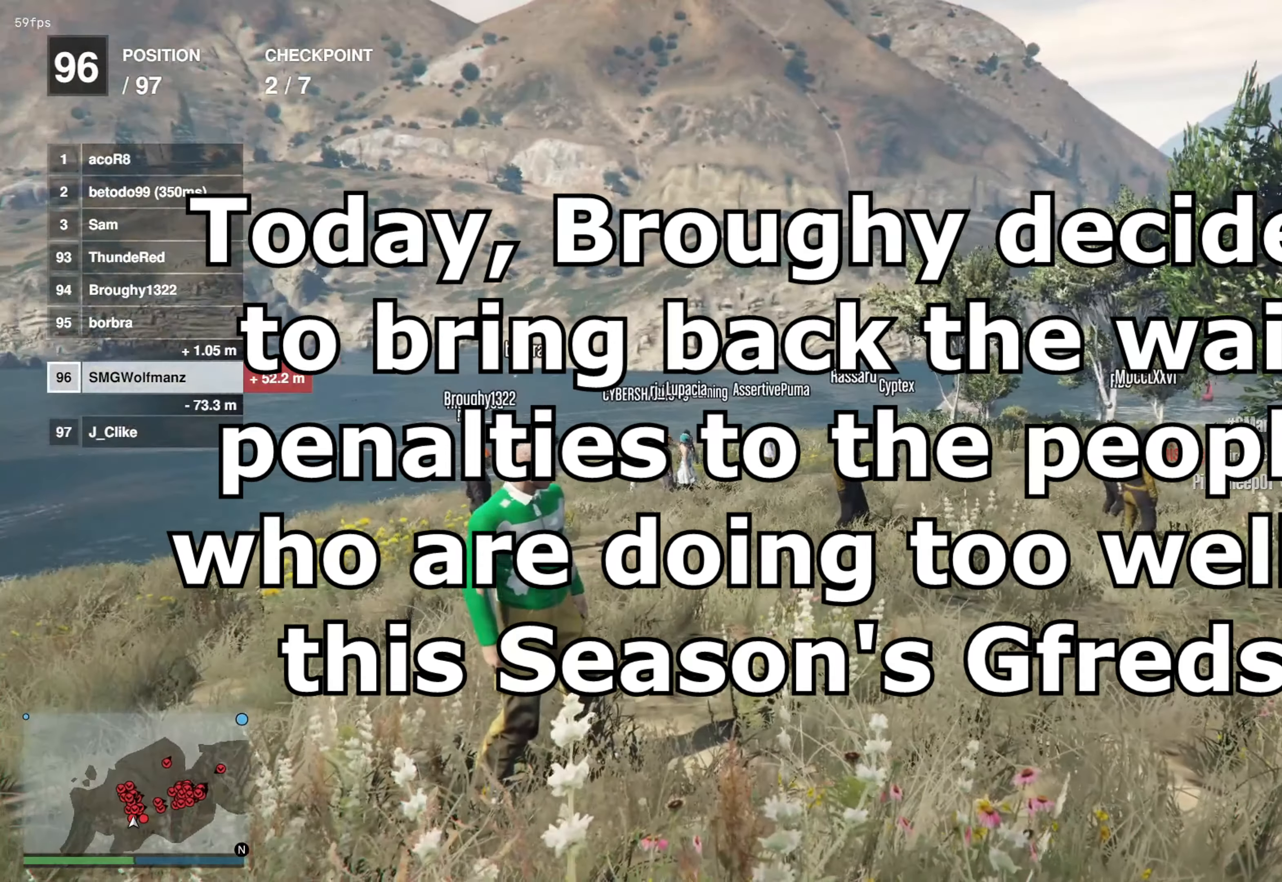
{"buttons": [], "left_stick": "center", "right_stick": "center", "events": []}
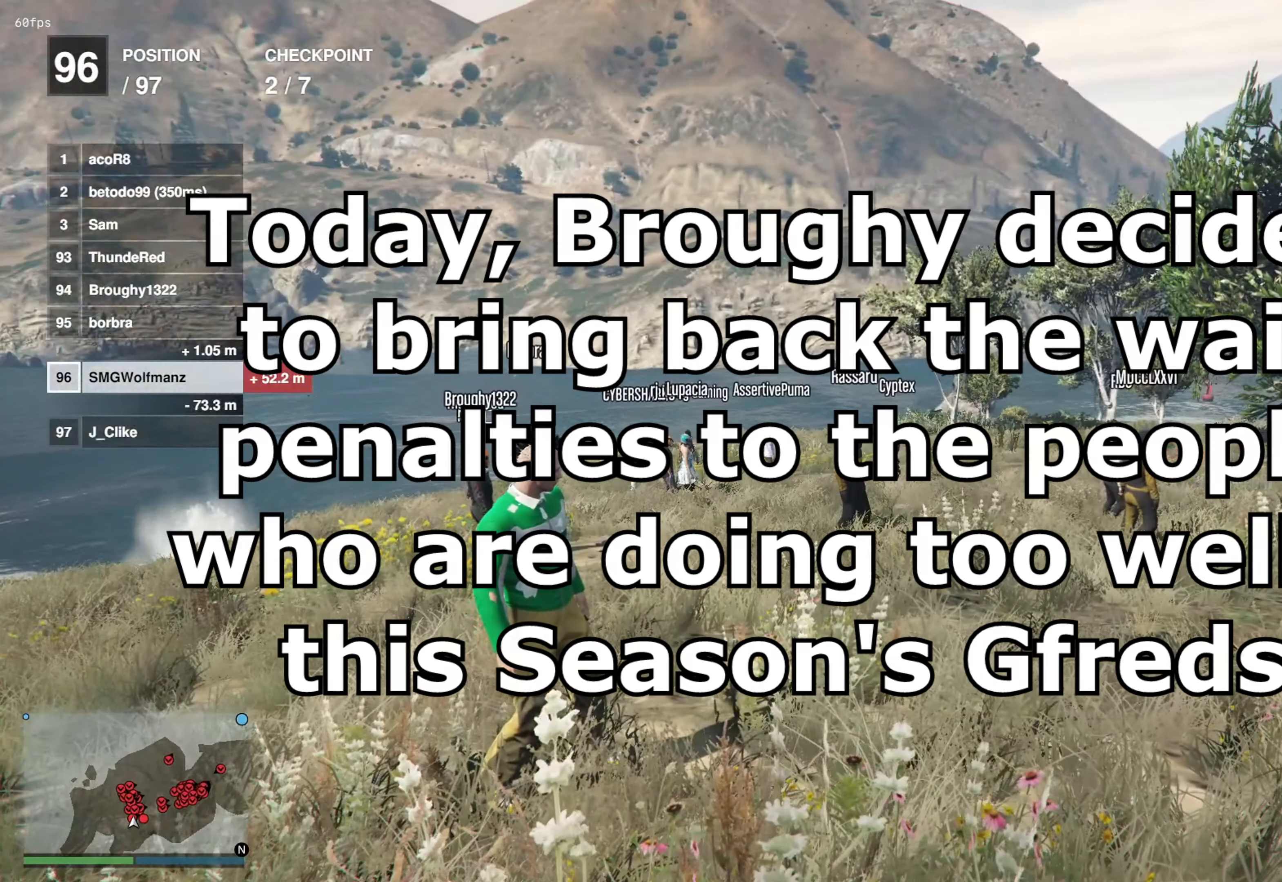
{"buttons": [], "left_stick": "center", "right_stick": "center", "events": []}
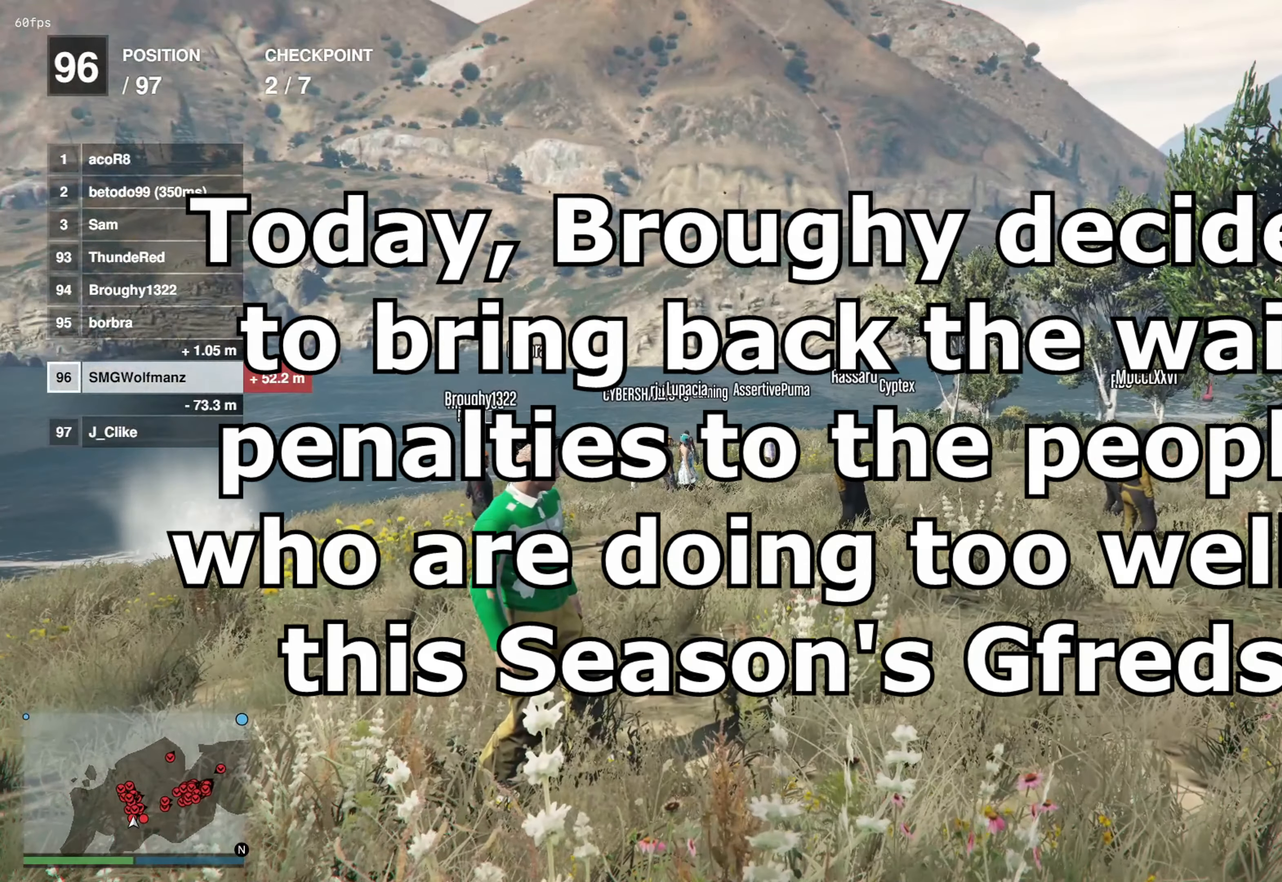
{"buttons": [], "left_stick": "center", "right_stick": "center", "events": []}
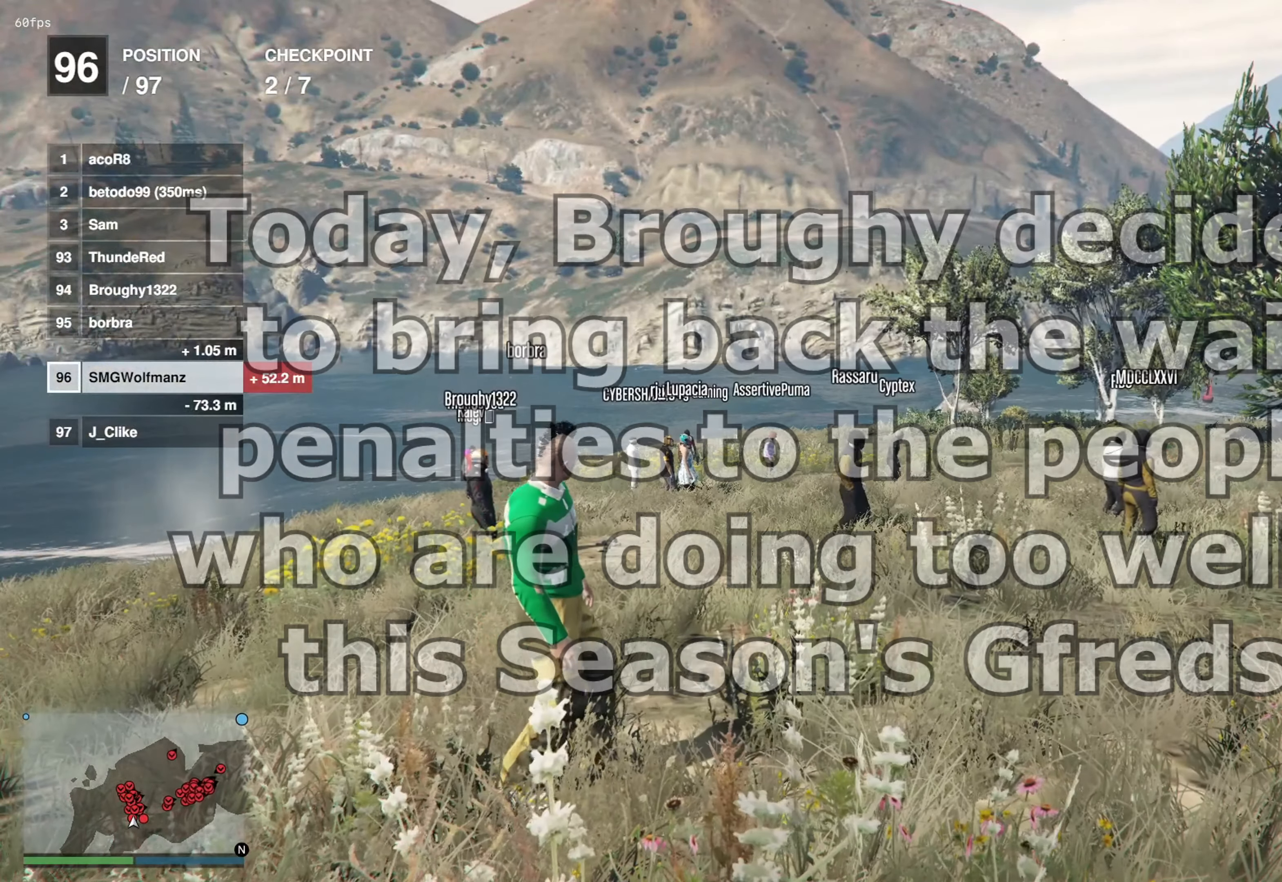
{"buttons": [], "left_stick": "center", "right_stick": "center", "events": [[184, "right_stick", "right"], [451, "right_stick", "center"]]}
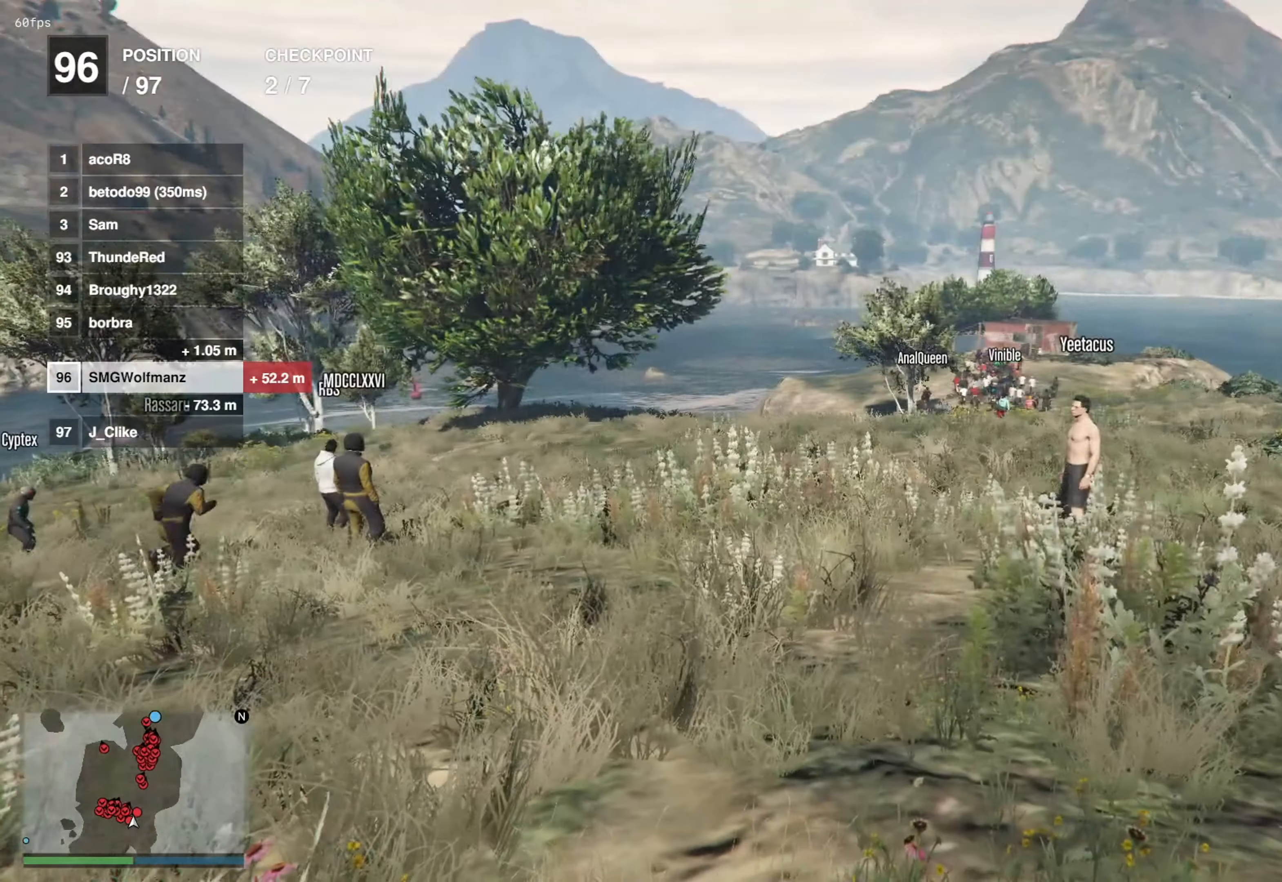
{"buttons": [], "left_stick": "center", "right_stick": "center", "events": [[250, "right_stick", "left"], [333, "right_stick", "center"]]}
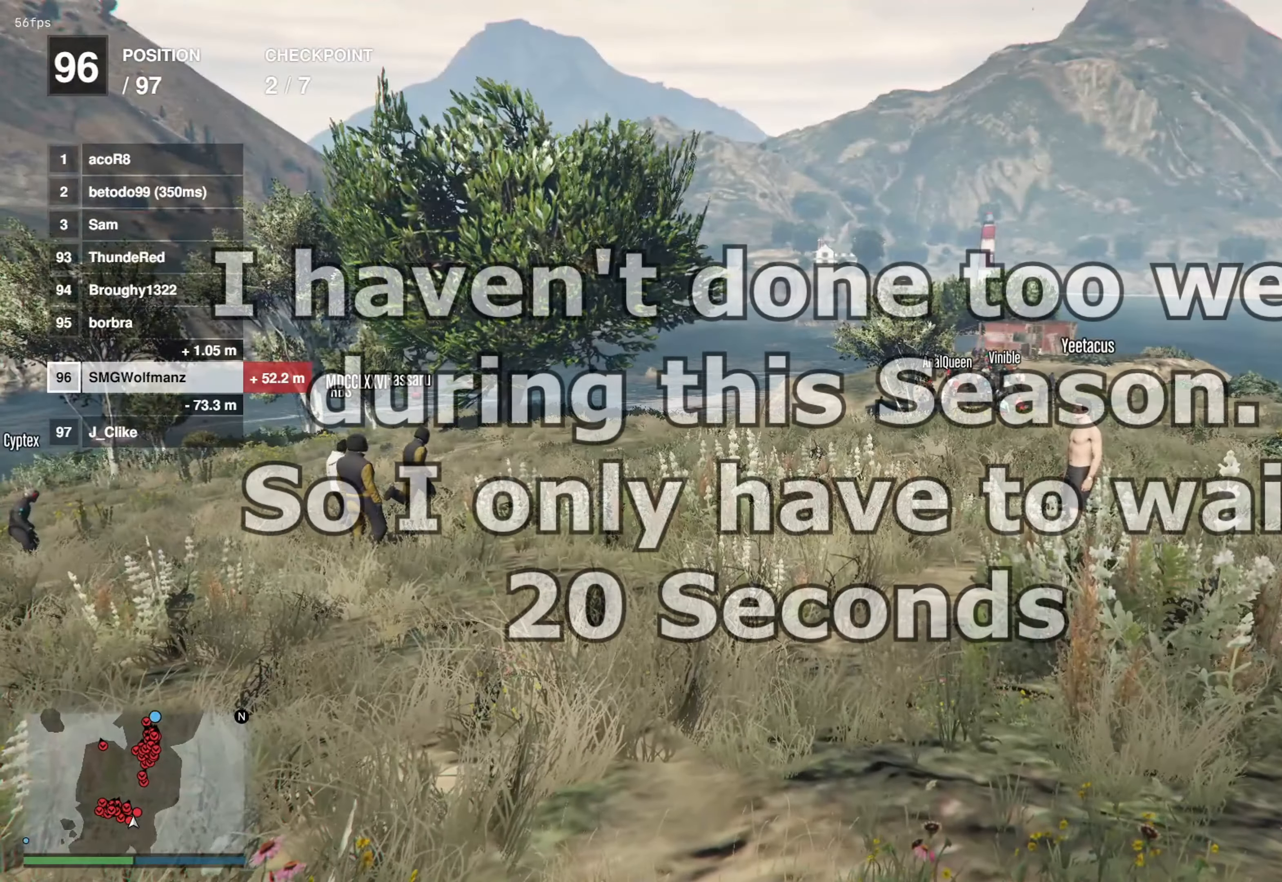
{"buttons": [], "left_stick": "center", "right_stick": "center", "events": []}
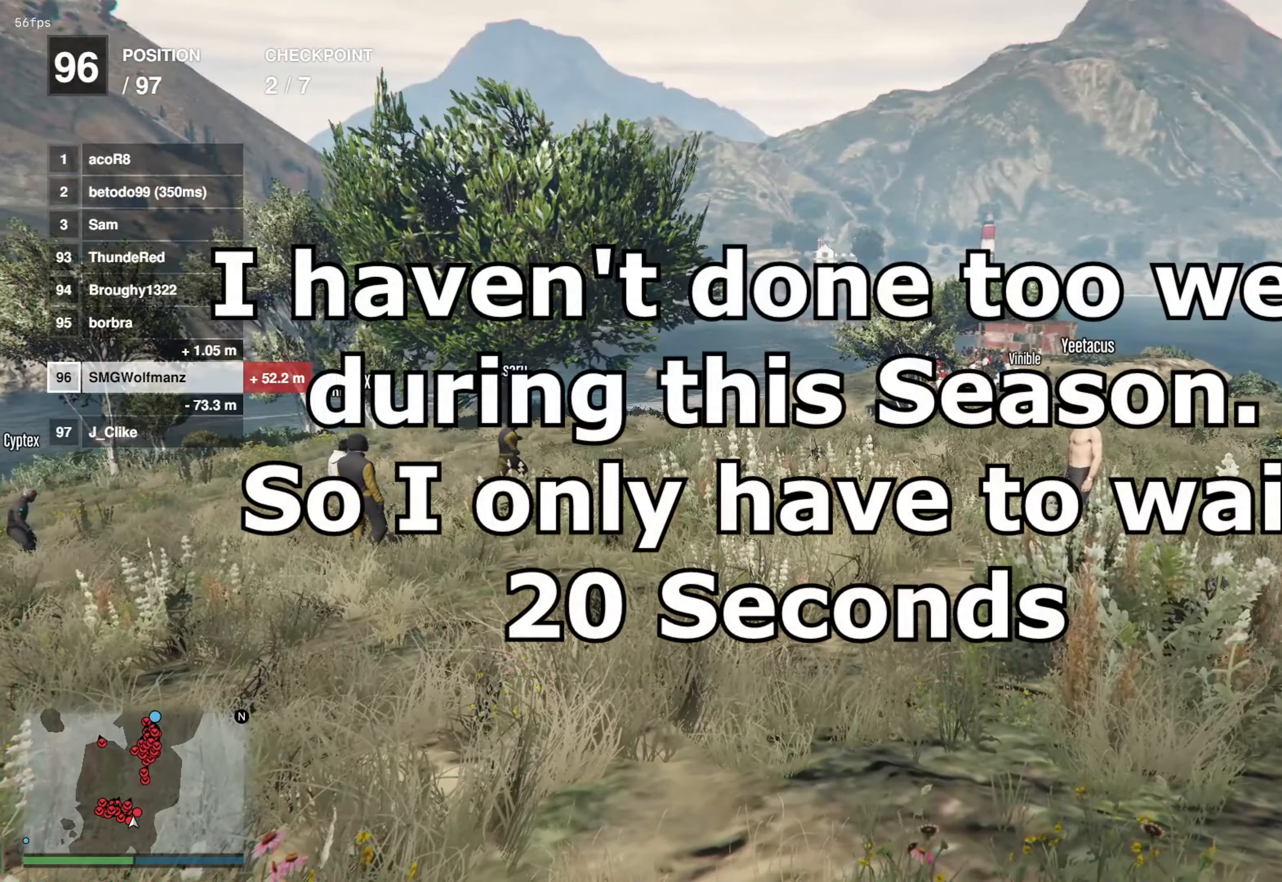
{"buttons": [], "left_stick": "center", "right_stick": "center", "events": []}
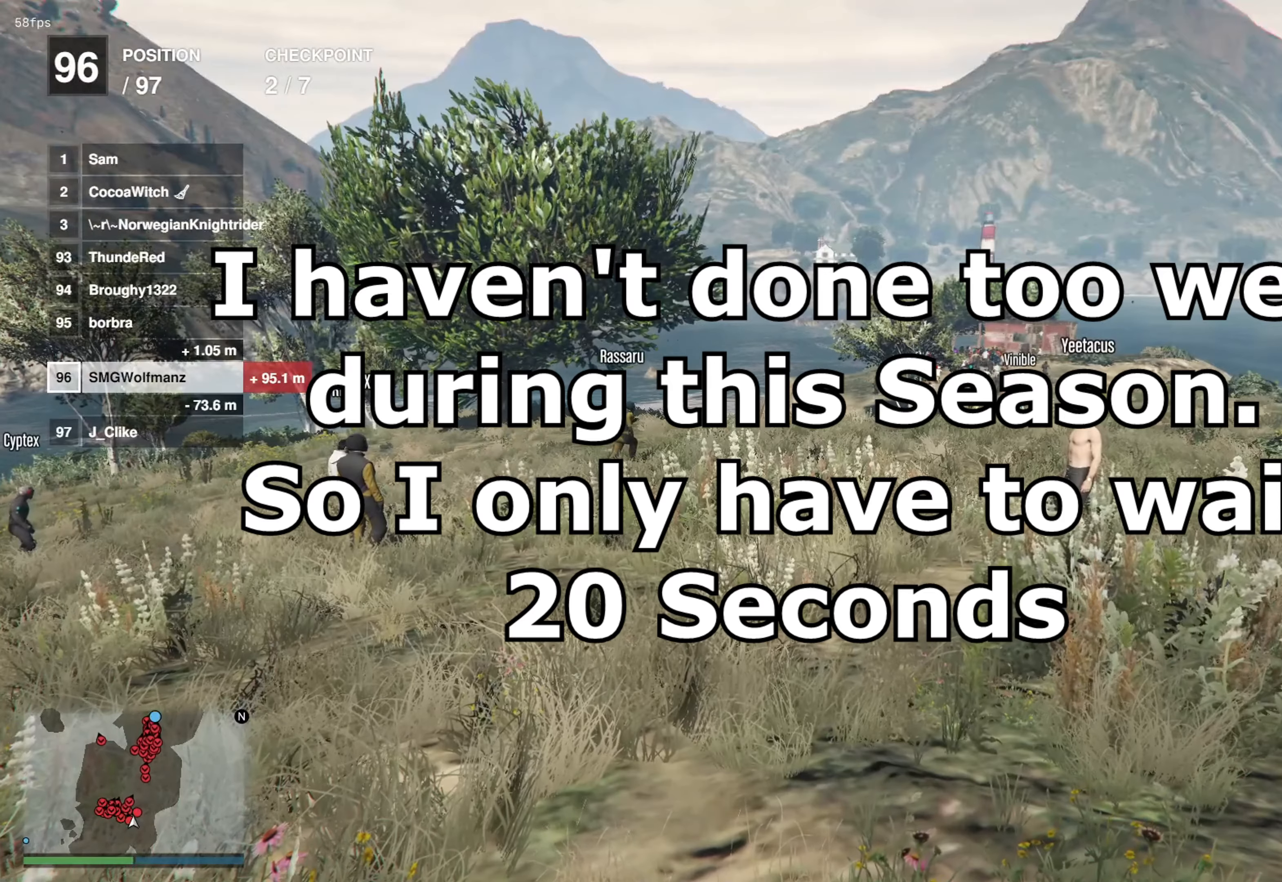
{"buttons": [], "left_stick": "center", "right_stick": "center", "events": []}
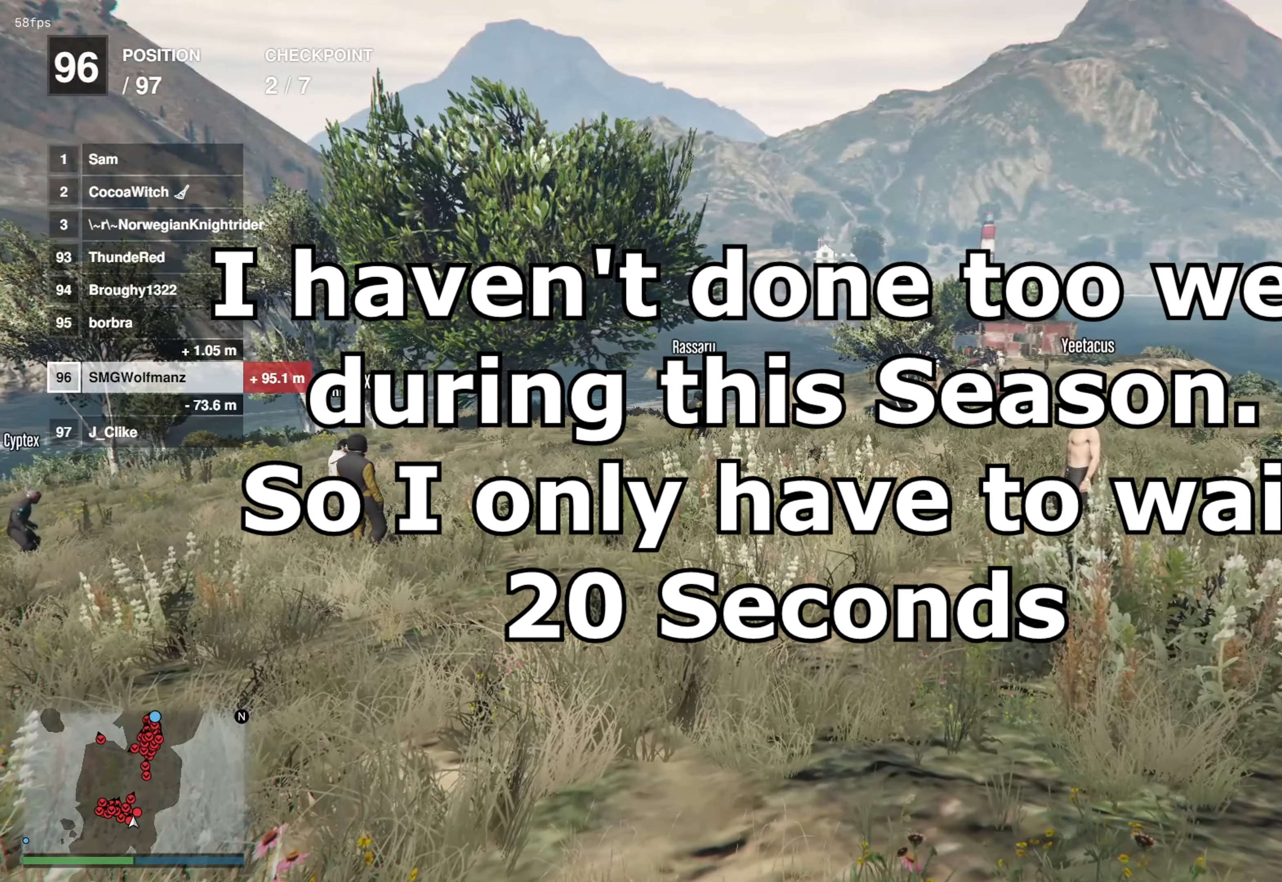
{"buttons": [], "left_stick": "center", "right_stick": "left", "events": [[267, "right_stick", "left"]]}
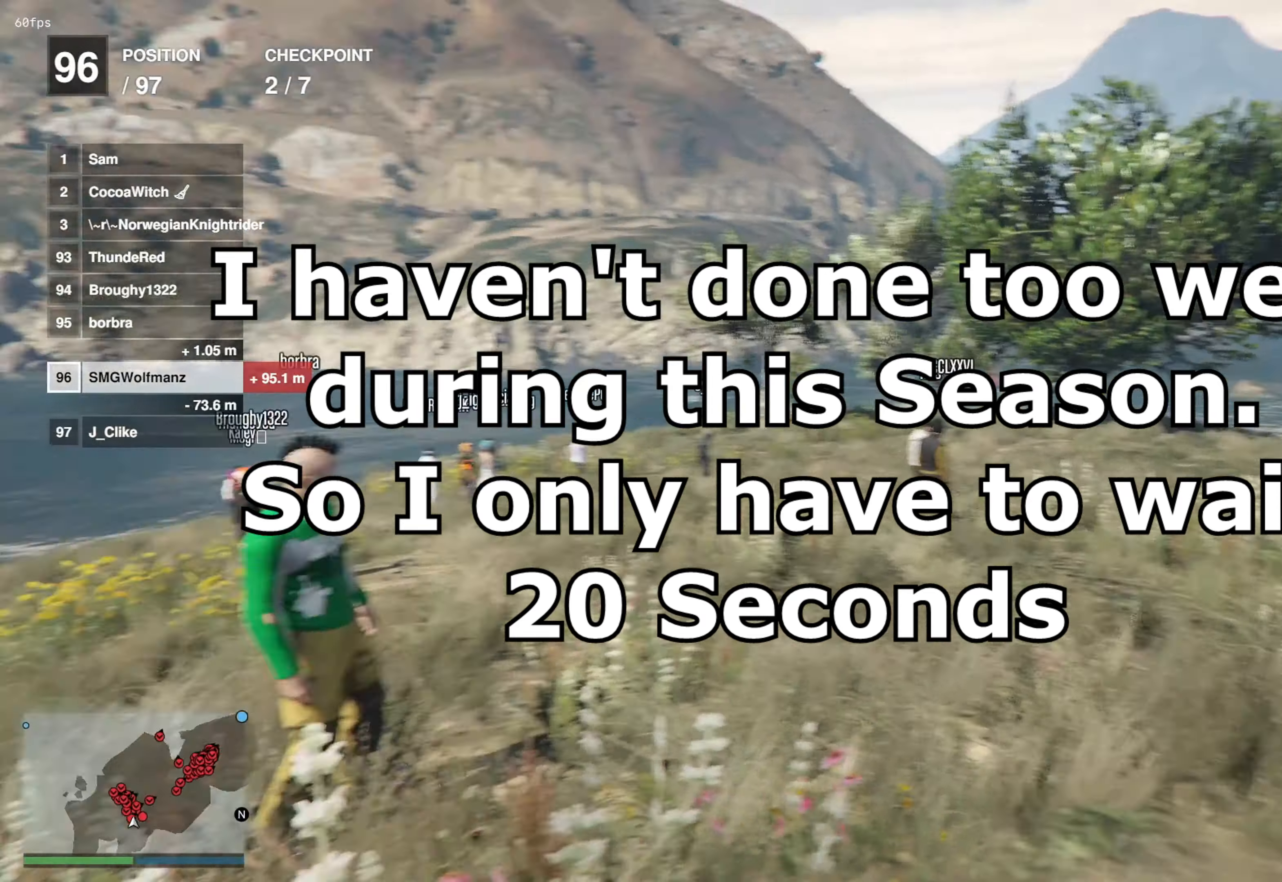
{"buttons": [], "left_stick": "center", "right_stick": "center", "events": [[67, "right_stick", "center"]]}
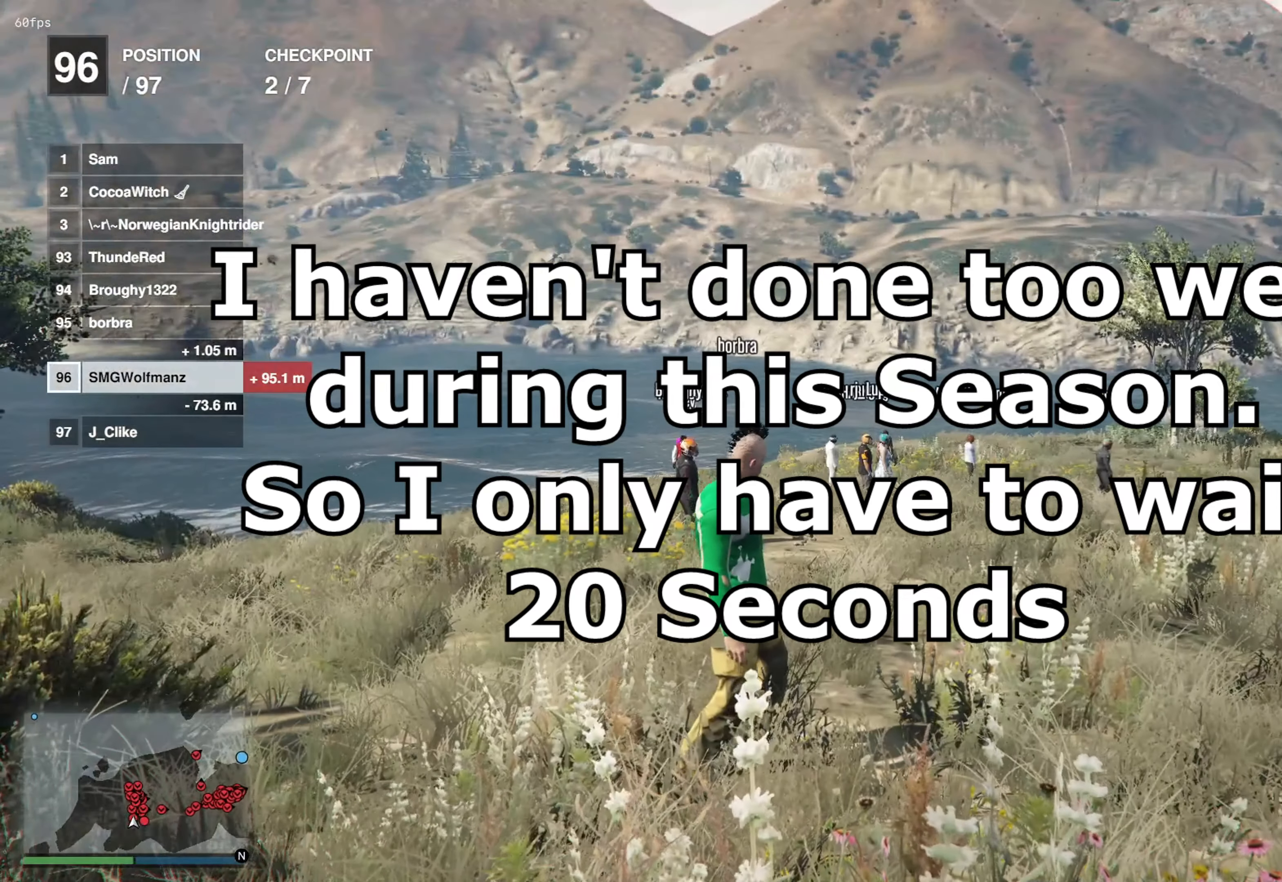
{"buttons": [], "left_stick": "center", "right_stick": "right", "events": [[301, "right_stick", "right"]]}
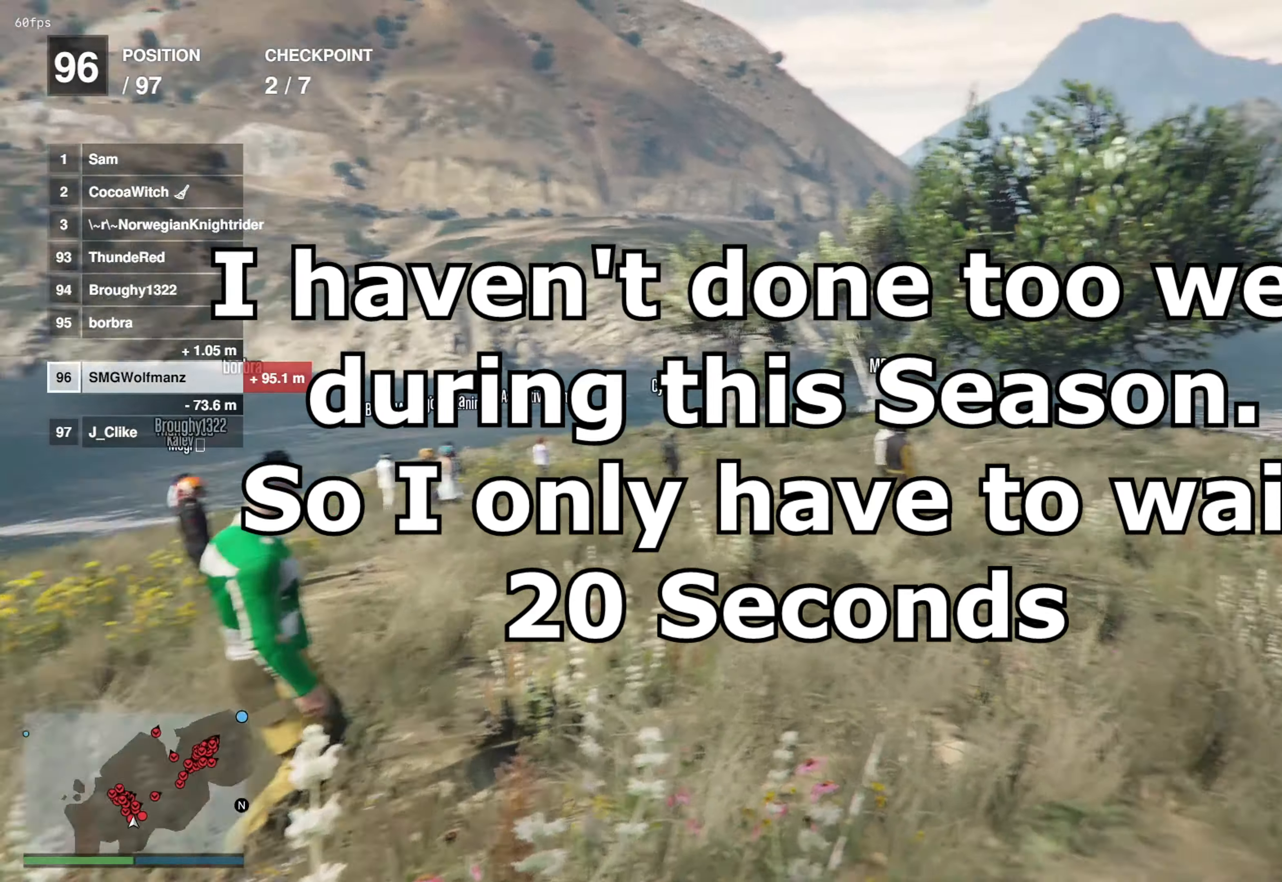
{"buttons": [], "left_stick": "center", "right_stick": "right", "events": [[83, "right_stick", "center"], [417, "right_stick", "right"]]}
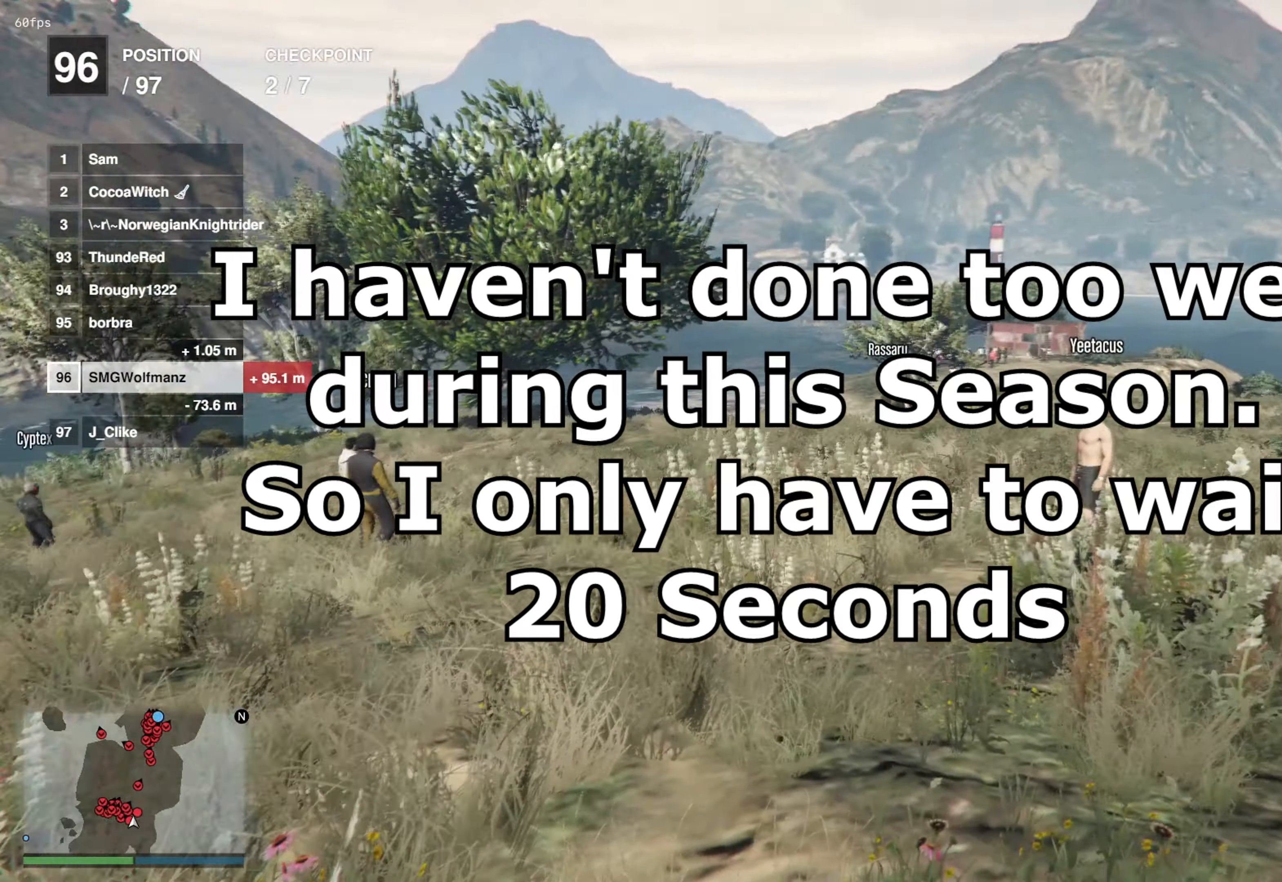
{"buttons": [], "left_stick": "center", "right_stick": "right", "events": [[67, "right_stick", "center"], [401, "right_stick", "right"]]}